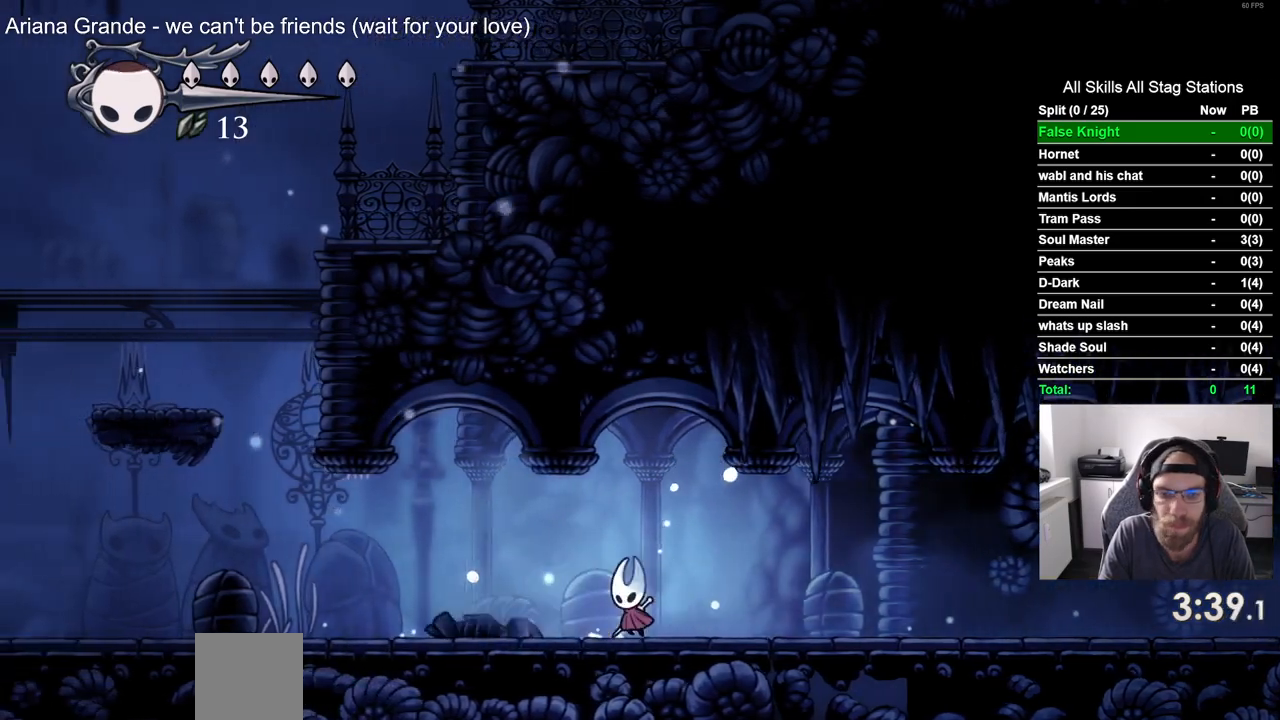
Gameplay with a controller (PlayStation layout); each line is a JSON object with the inputs held at the frame after it. "events" lists button and stick changes between this image and that frame as [ms after this image, input, new state], when the widget could be followed in between.
{"buttons": ["DPAD_LEFT"], "left_stick": "center", "right_stick": "center", "events": [[200, "SQUARE", "down"], [383, "SQUARE", "up"]]}
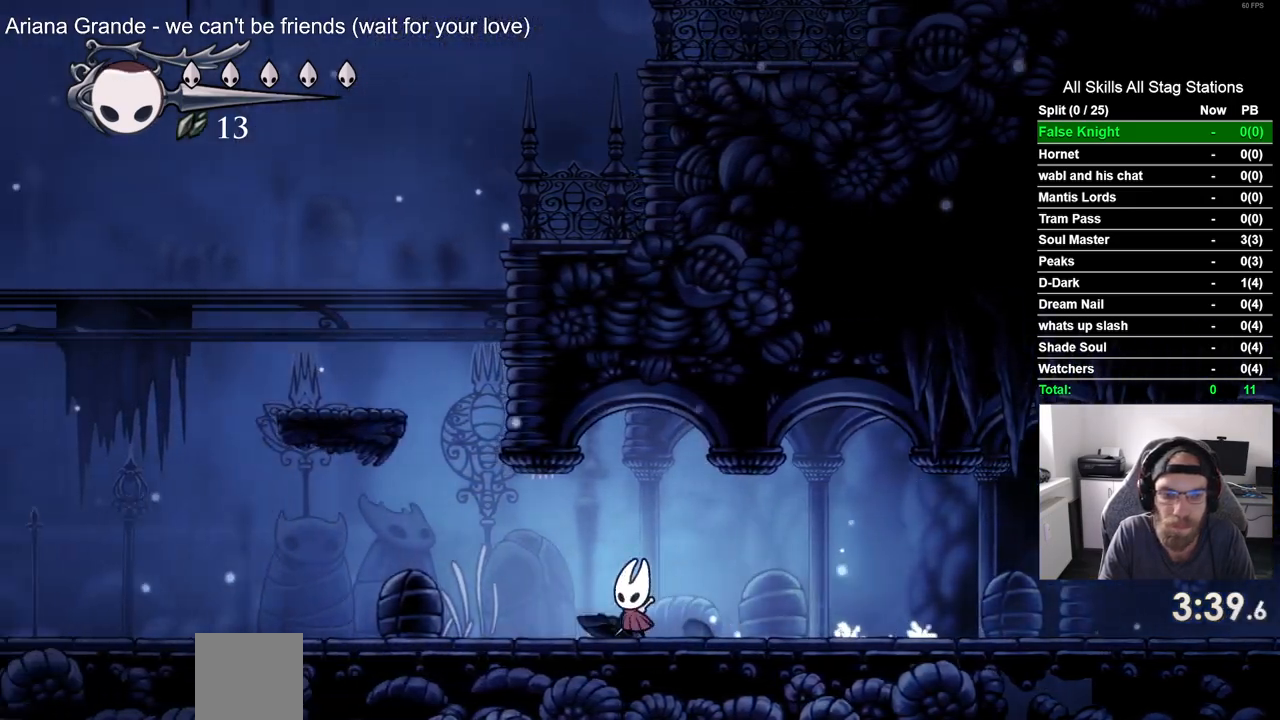
{"buttons": ["CROSS", "DPAD_LEFT"], "left_stick": "center", "right_stick": "center", "events": [[250, "CROSS", "down"]]}
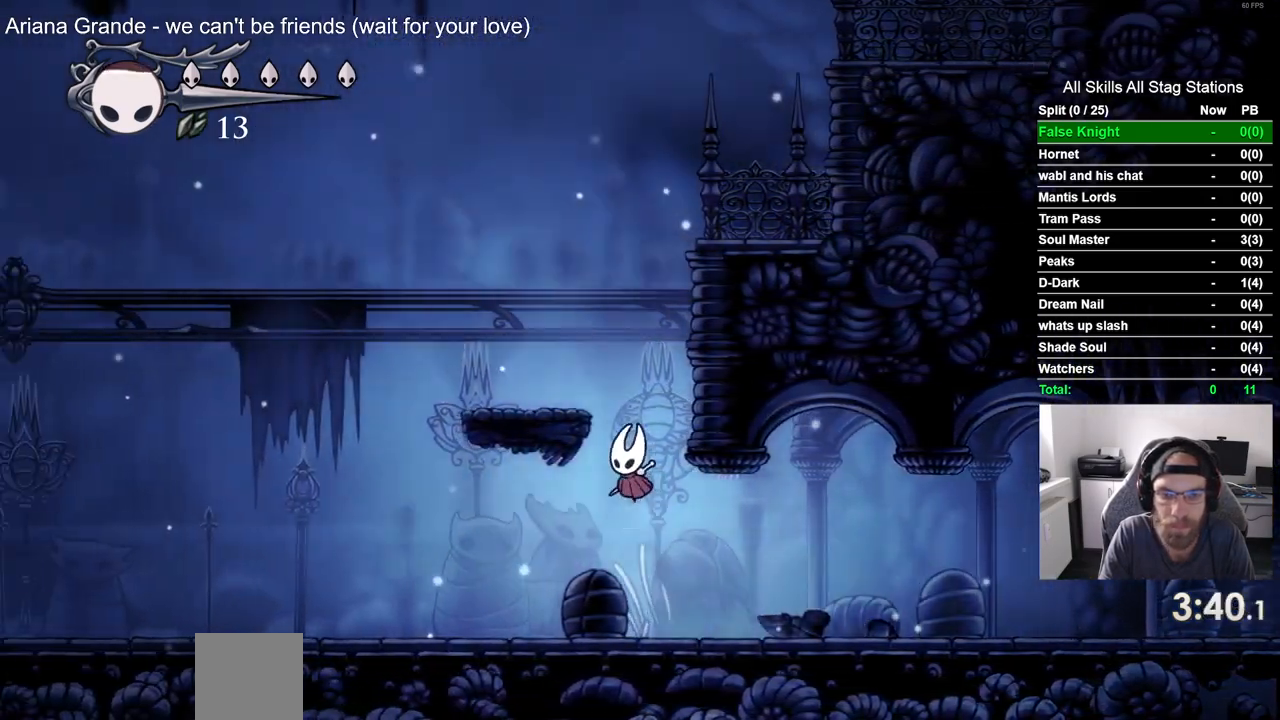
{"buttons": ["CROSS", "DPAD_RIGHT"], "left_stick": "center", "right_stick": "center", "events": [[200, "CROSS", "up"], [250, "DPAD_UP", "down"], [300, "DPAD_LEFT", "up"], [300, "DPAD_UP", "up"], [350, "CROSS", "down"], [350, "DPAD_RIGHT", "down"]]}
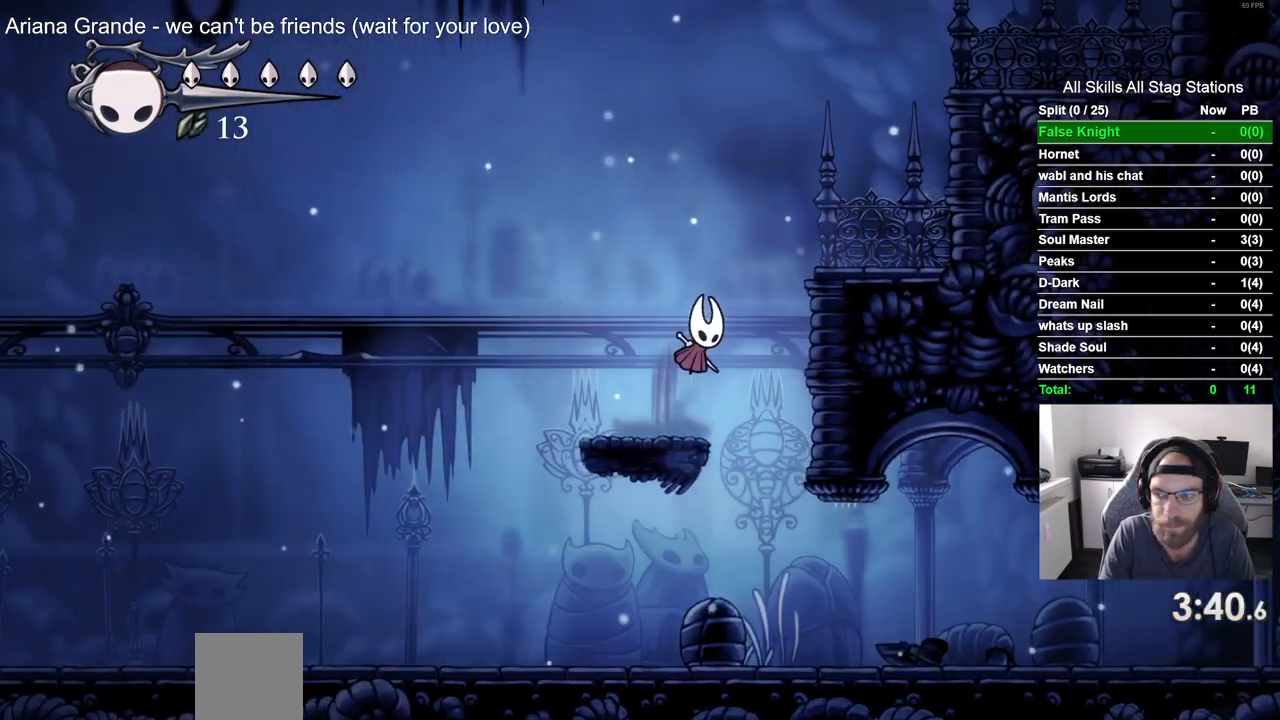
{"buttons": ["CROSS", "DPAD_RIGHT"], "left_stick": "center", "right_stick": "center", "events": [[200, "CROSS", "up"], [400, "CROSS", "down"]]}
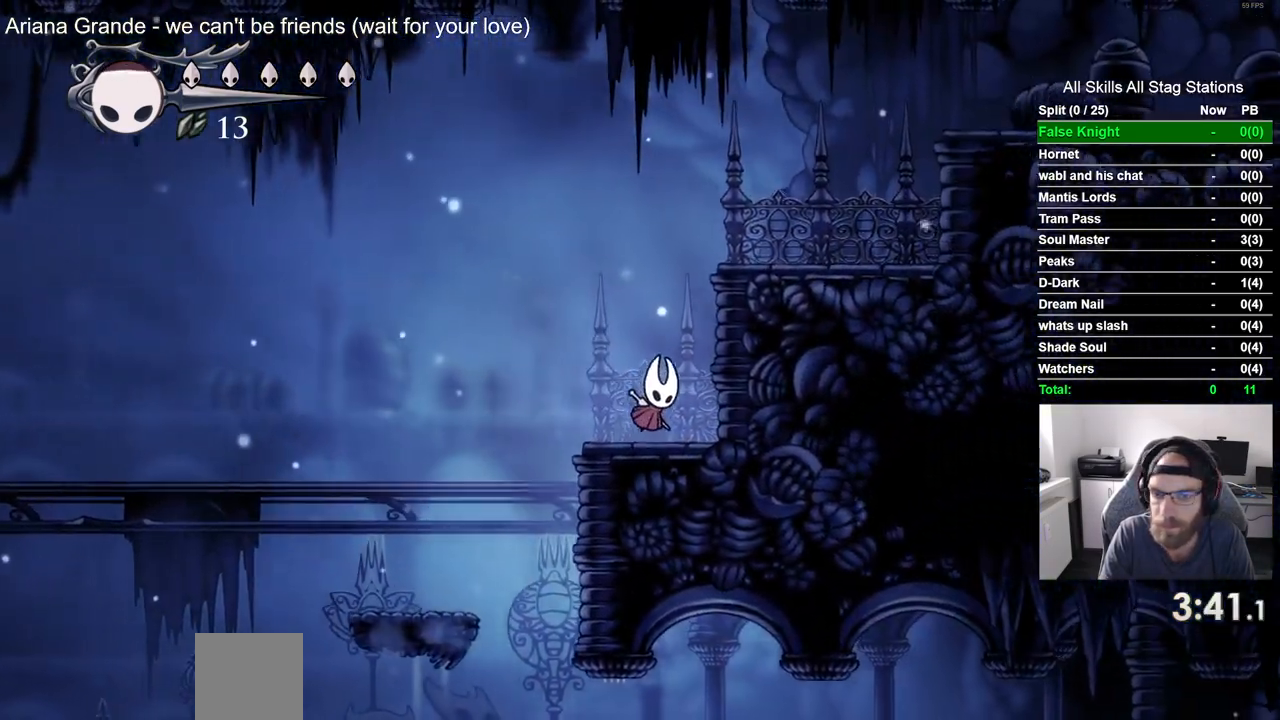
{"buttons": ["CROSS", "DPAD_RIGHT"], "left_stick": "center", "right_stick": "center", "events": [[267, "CROSS", "up"], [500, "CROSS", "down"]]}
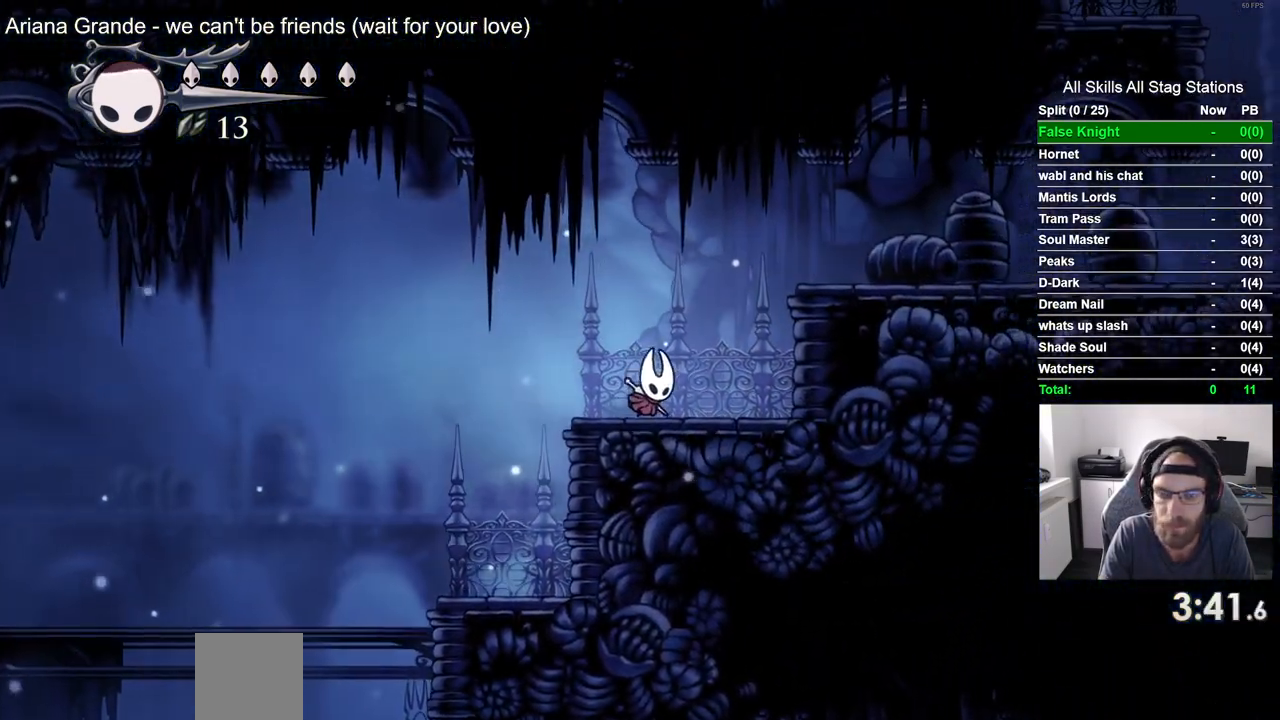
{"buttons": ["DPAD_RIGHT"], "left_stick": "center", "right_stick": "center", "events": [[350, "CROSS", "up"]]}
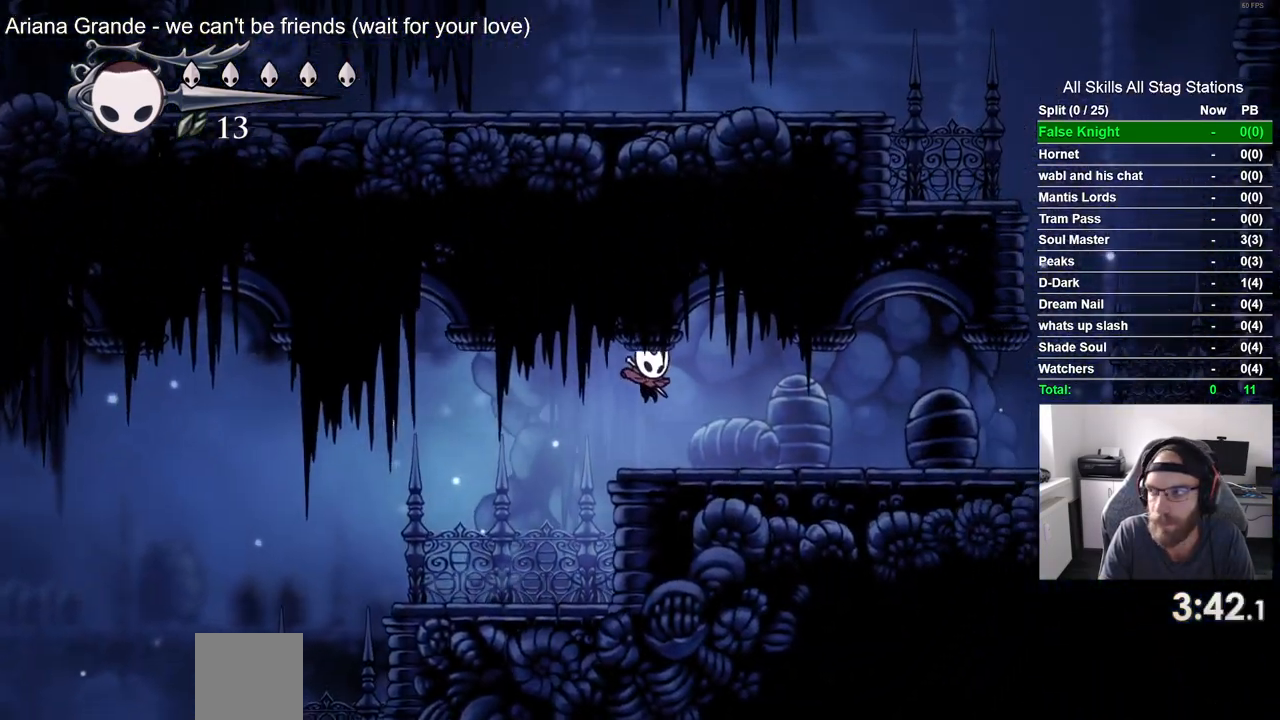
{"buttons": ["DPAD_RIGHT"], "left_stick": "center", "right_stick": "center", "events": []}
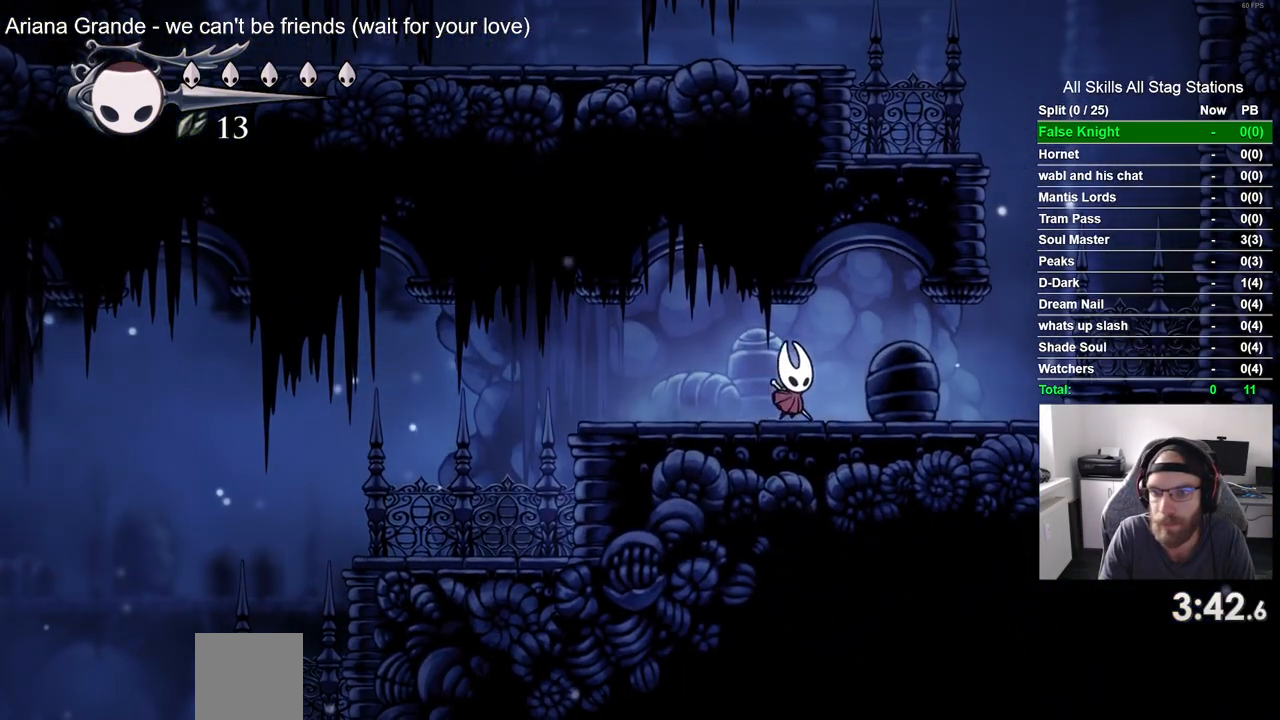
{"buttons": ["CROSS", "DPAD_RIGHT"], "left_stick": "center", "right_stick": "center", "events": [[467, "CROSS", "down"]]}
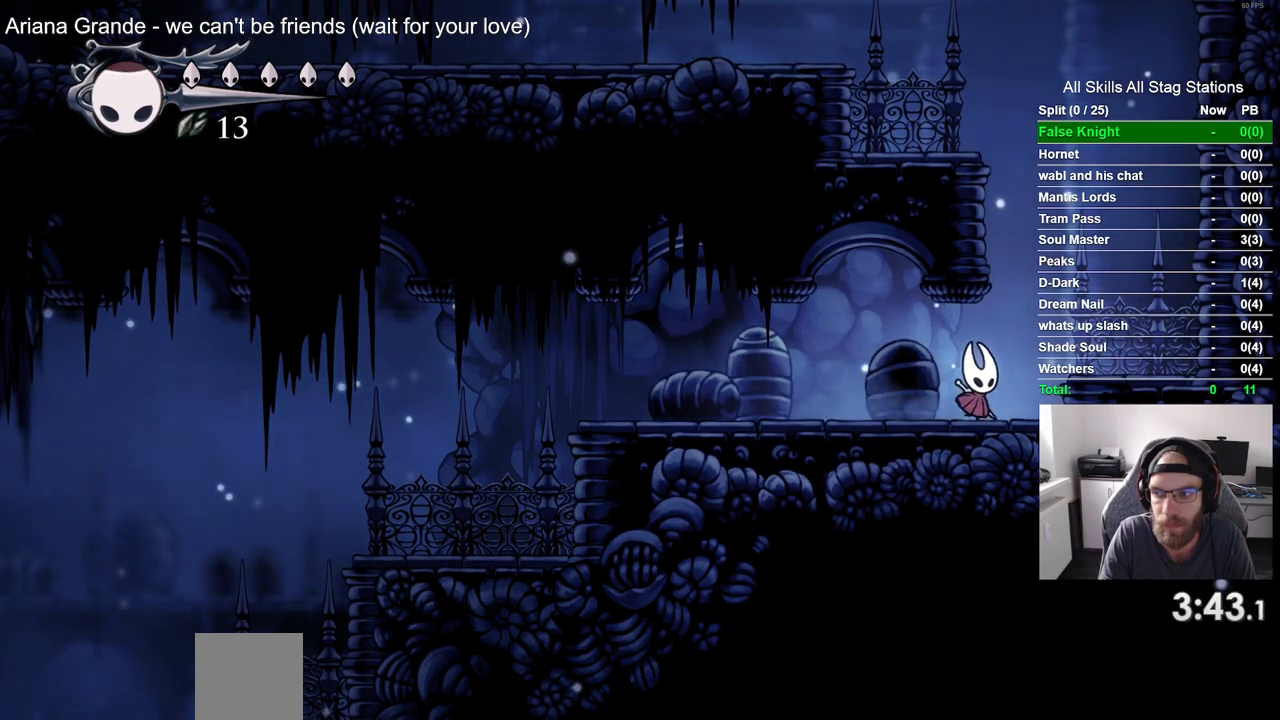
{"buttons": ["CROSS", "DPAD_LEFT"], "left_stick": "center", "right_stick": "center", "events": [[133, "CROSS", "up"], [383, "CROSS", "down"], [400, "DPAD_DOWN", "down"], [400, "DPAD_RIGHT", "up"], [433, "DPAD_DOWN", "up"], [467, "DPAD_LEFT", "down"]]}
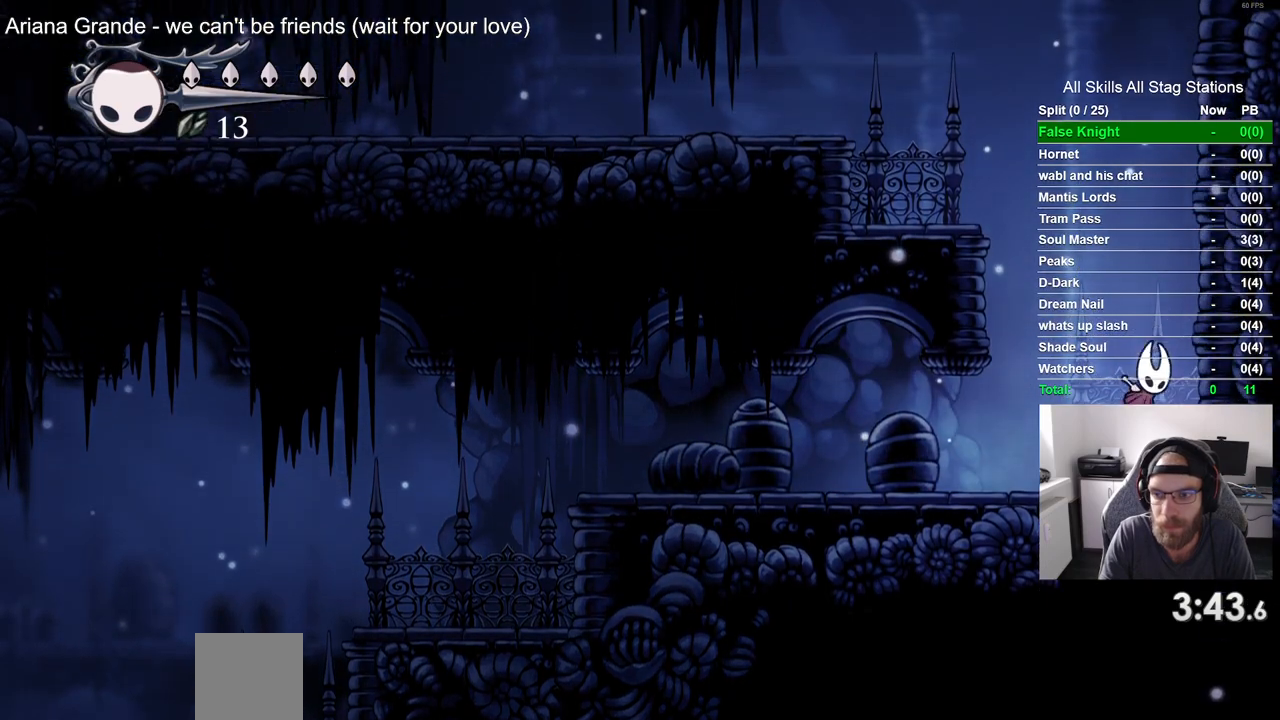
{"buttons": ["DPAD_LEFT"], "left_stick": "center", "right_stick": "center", "events": [[383, "CROSS", "up"]]}
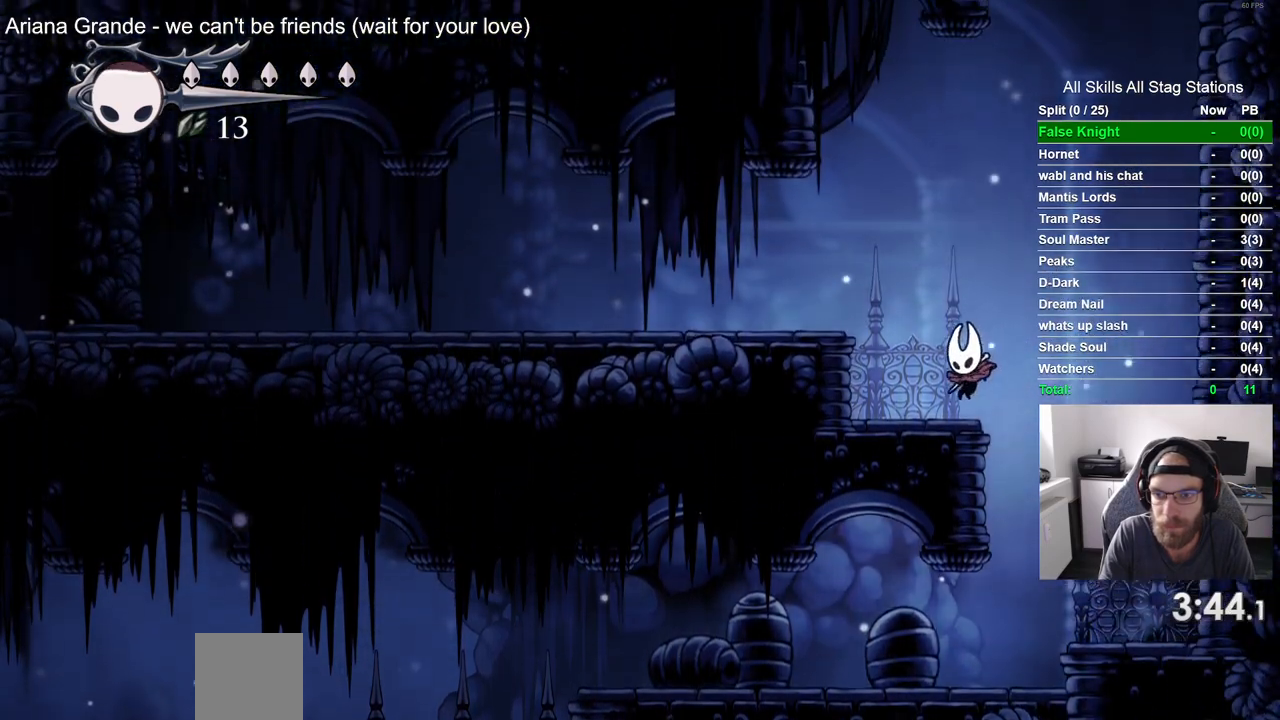
{"buttons": ["DPAD_LEFT"], "left_stick": "center", "right_stick": "center", "events": [[67, "CROSS", "down"], [300, "CROSS", "up"]]}
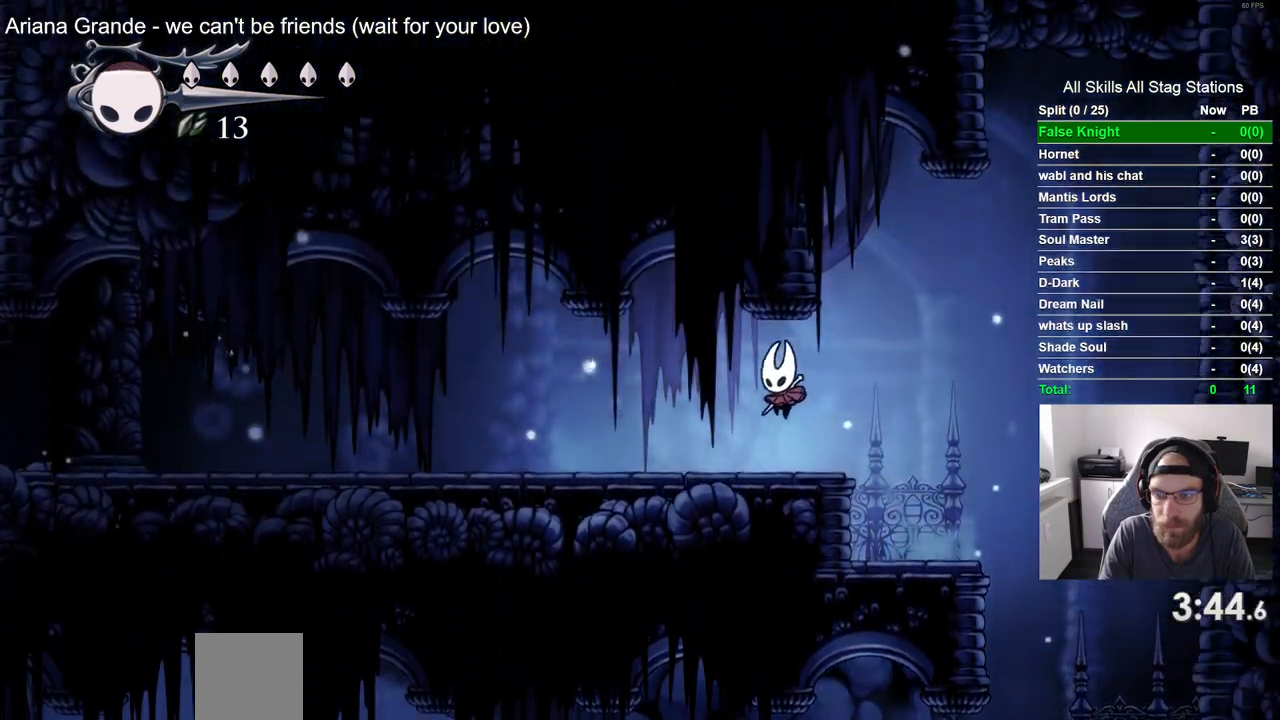
{"buttons": ["DPAD_LEFT"], "left_stick": "center", "right_stick": "center", "events": [[150, "SQUARE", "down"], [333, "SQUARE", "up"]]}
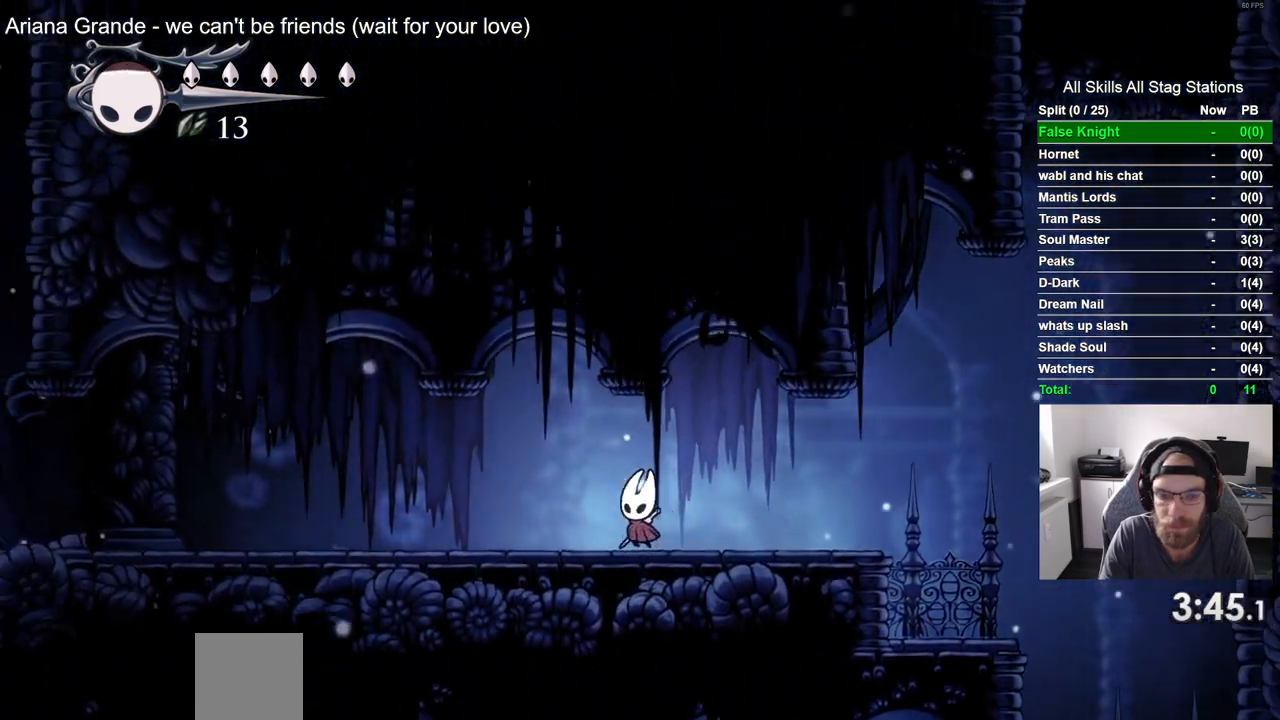
{"buttons": ["DPAD_LEFT"], "left_stick": "center", "right_stick": "center", "events": [[83, "SQUARE", "down"], [267, "SQUARE", "up"]]}
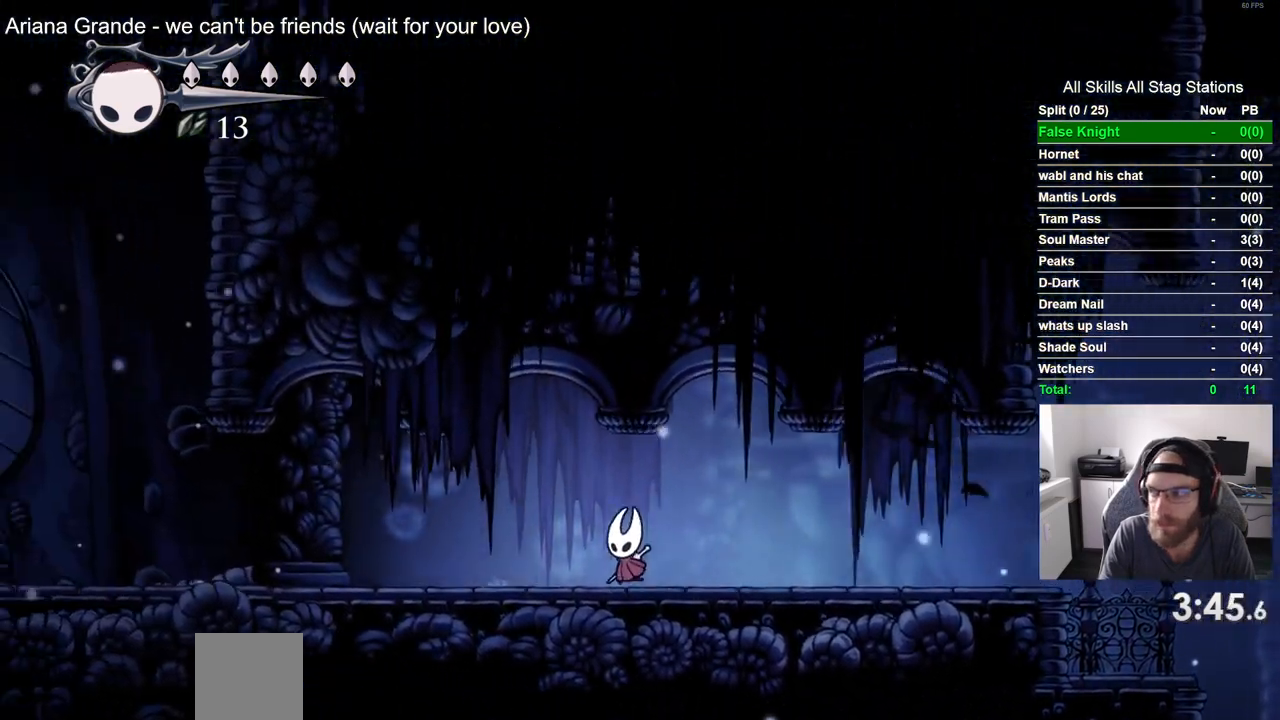
{"buttons": ["SQUARE", "DPAD_LEFT"], "left_stick": "center", "right_stick": "center", "events": [[17, "SQUARE", "down"], [200, "SQUARE", "up"], [467, "SQUARE", "down"]]}
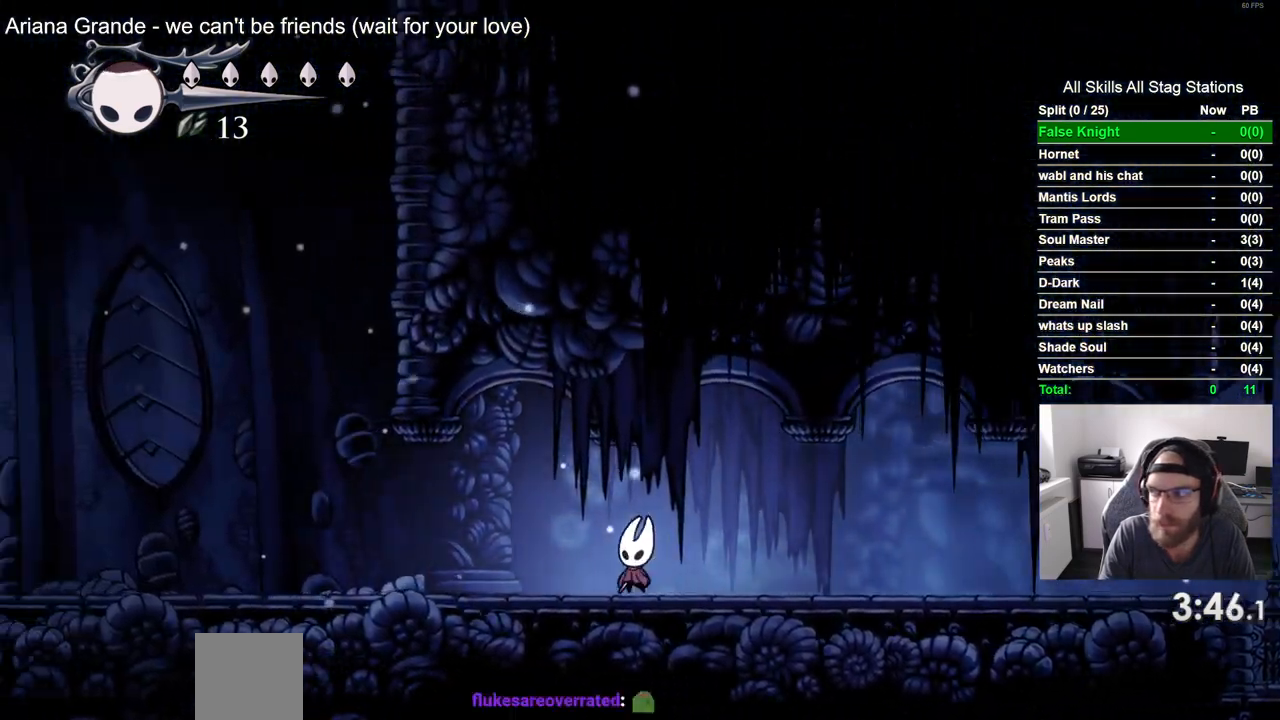
{"buttons": ["SQUARE", "DPAD_LEFT"], "left_stick": "center", "right_stick": "center", "events": [[150, "SQUARE", "up"], [400, "SQUARE", "down"]]}
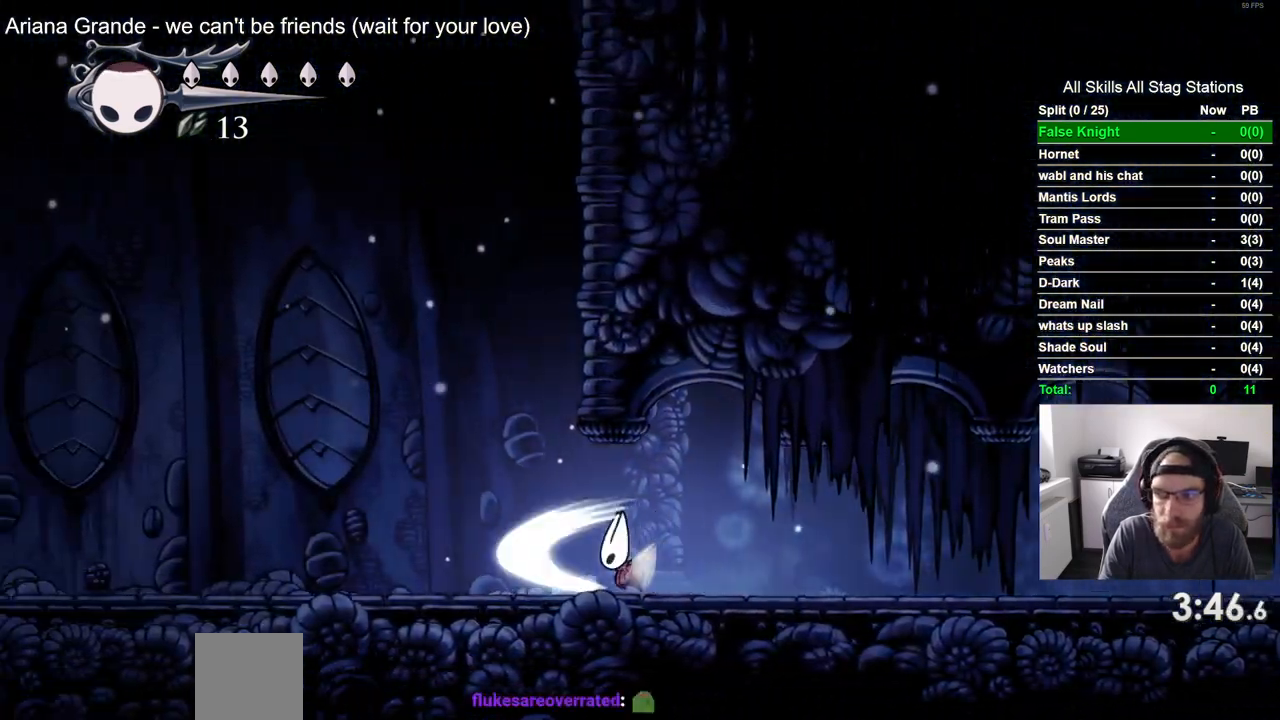
{"buttons": ["DPAD_LEFT"], "left_stick": "center", "right_stick": "center", "events": [[50, "SQUARE", "up"], [283, "SQUARE", "down"], [467, "SQUARE", "up"]]}
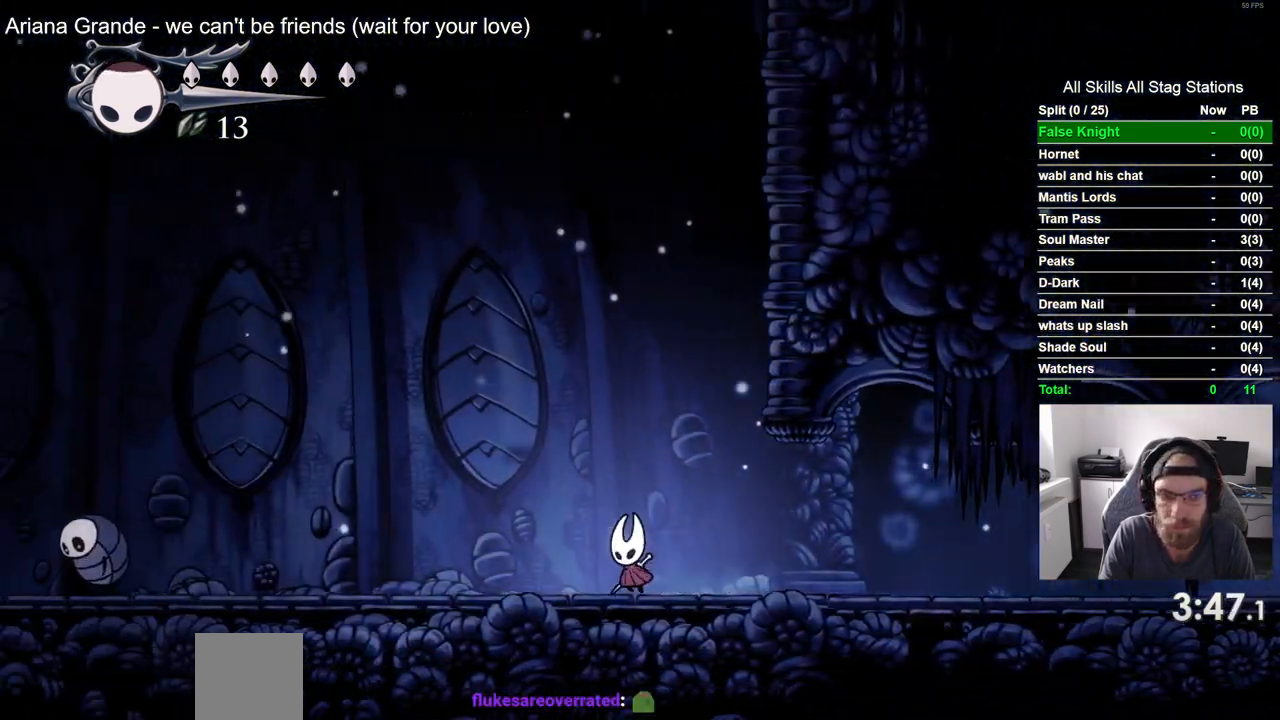
{"buttons": ["DPAD_LEFT"], "left_stick": "center", "right_stick": "center", "events": [[200, "SQUARE", "down"], [367, "SQUARE", "up"]]}
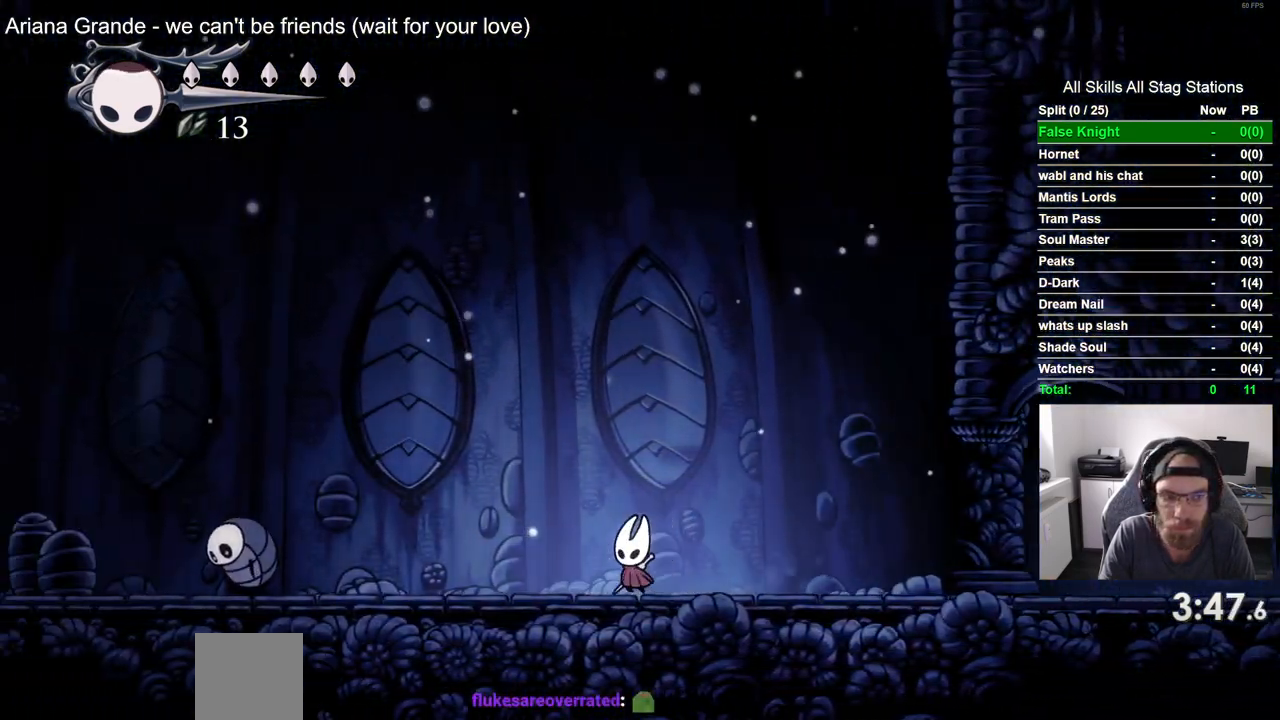
{"buttons": ["DPAD_LEFT"], "left_stick": "center", "right_stick": "center", "events": []}
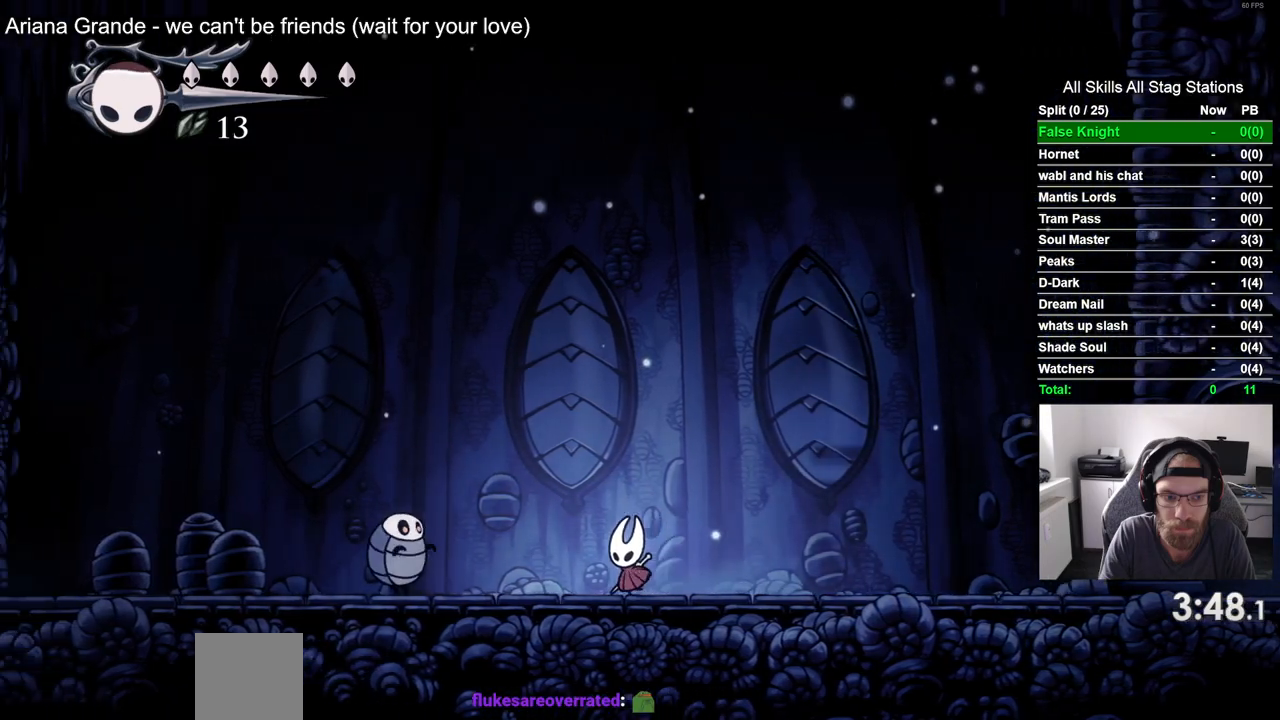
{"buttons": ["DPAD_LEFT"], "left_stick": "center", "right_stick": "center", "events": [[83, "CROSS", "down"], [433, "CROSS", "up"]]}
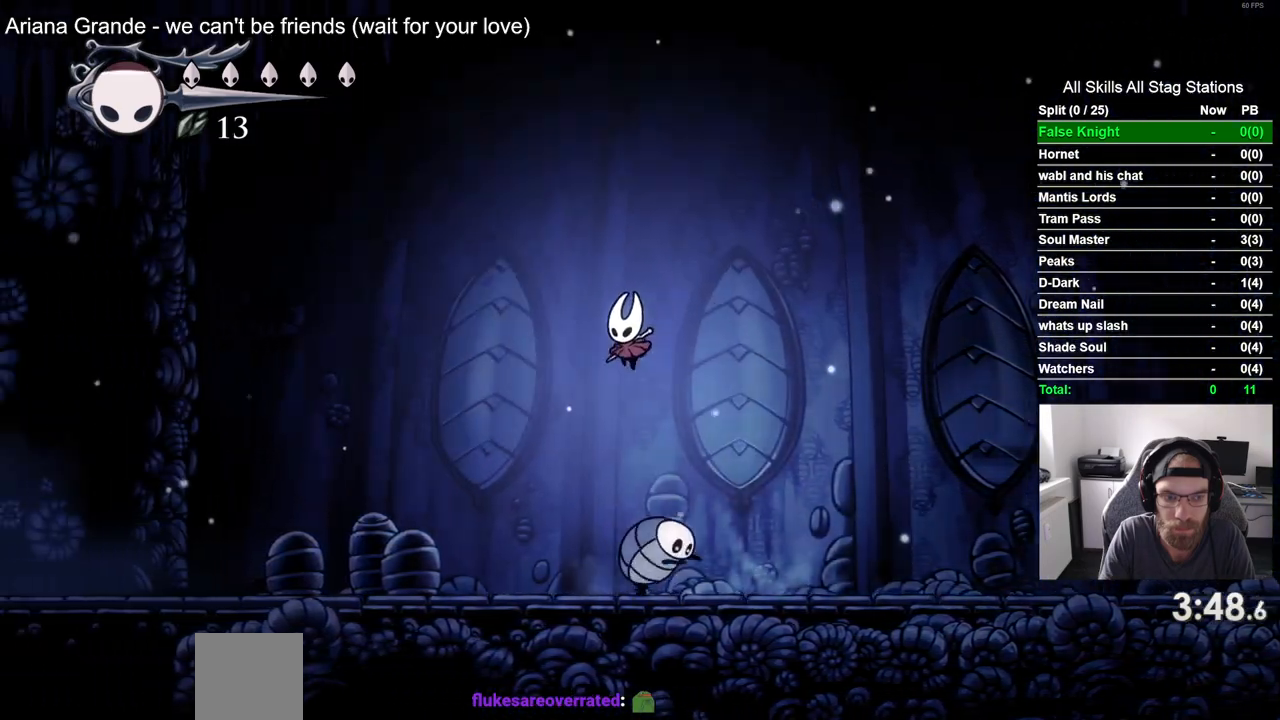
{"buttons": ["DPAD_LEFT"], "left_stick": "center", "right_stick": "center", "events": []}
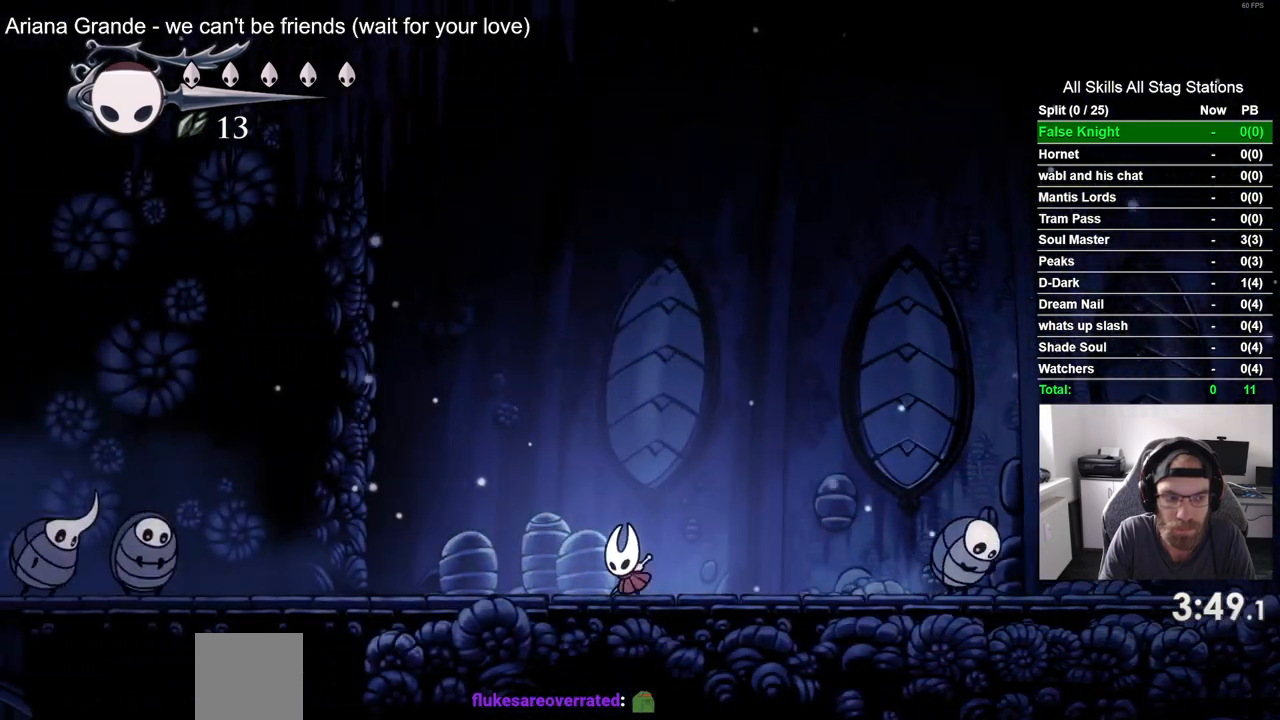
{"buttons": ["DPAD_LEFT"], "left_stick": "center", "right_stick": "center", "events": []}
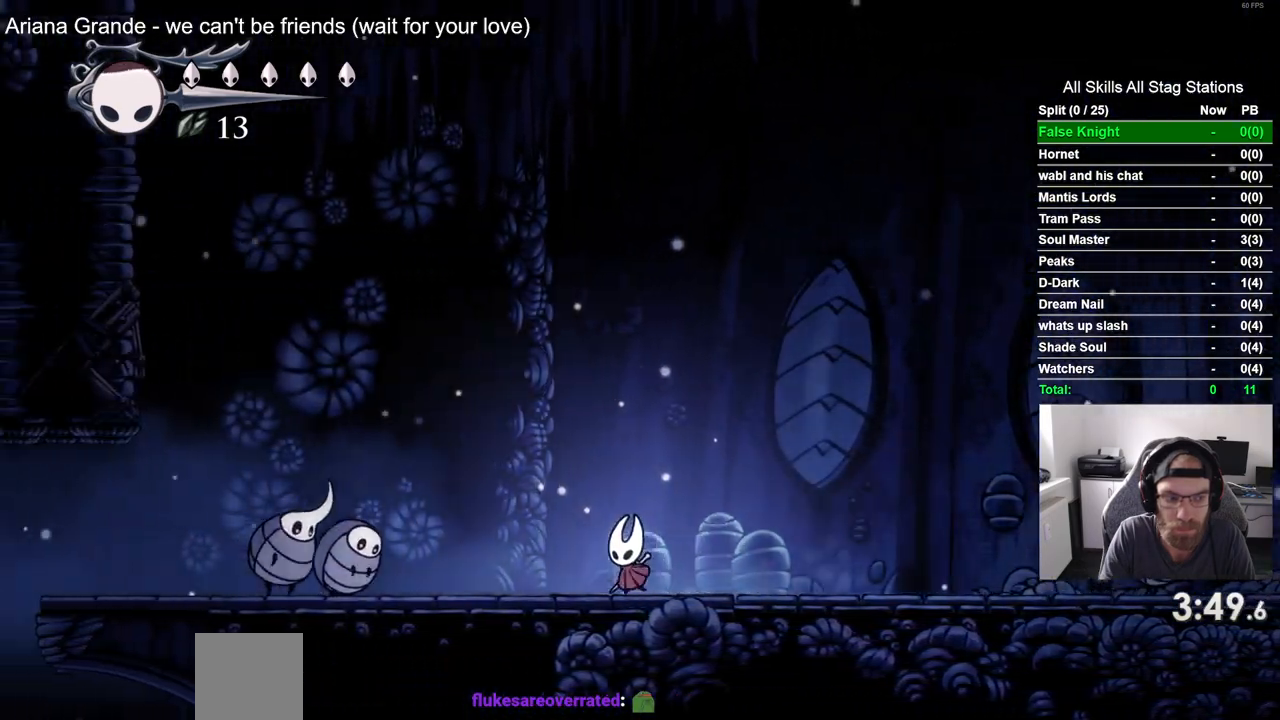
{"buttons": ["CROSS", "DPAD_LEFT"], "left_stick": "center", "right_stick": "center", "events": [[167, "CROSS", "down"]]}
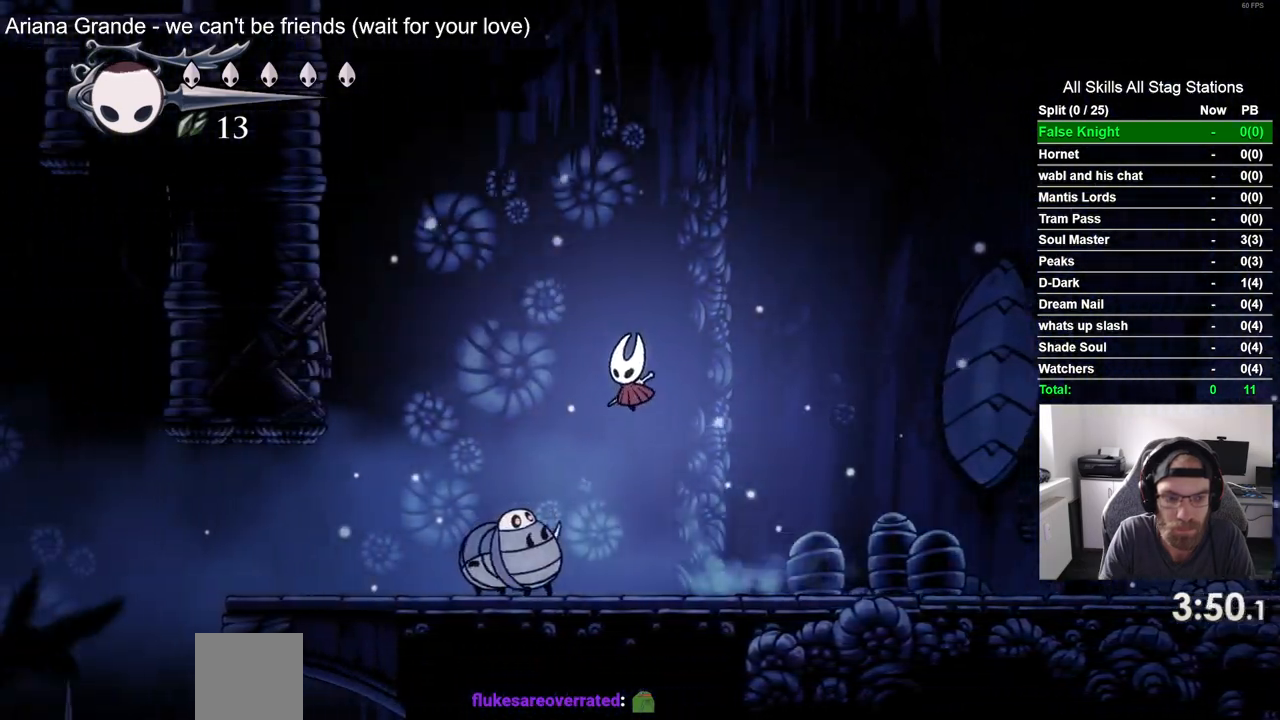
{"buttons": ["DPAD_UP", "DPAD_LEFT"], "left_stick": "center", "right_stick": "center", "events": [[250, "CROSS", "up"], [500, "DPAD_UP", "down"]]}
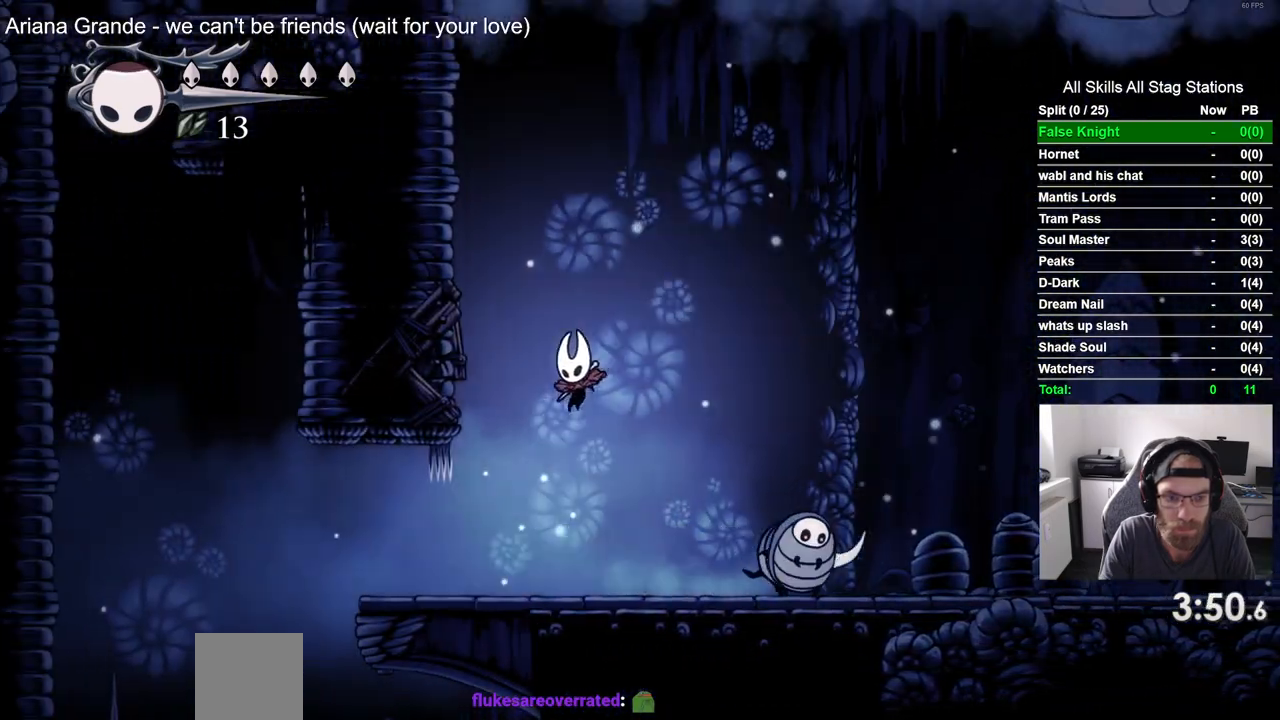
{"buttons": ["CROSS", "DPAD_RIGHT"], "left_stick": "center", "right_stick": "center", "events": [[17, "DPAD_LEFT", "up"], [67, "DPAD_UP", "up"], [100, "DPAD_RIGHT", "down"], [250, "CROSS", "down"]]}
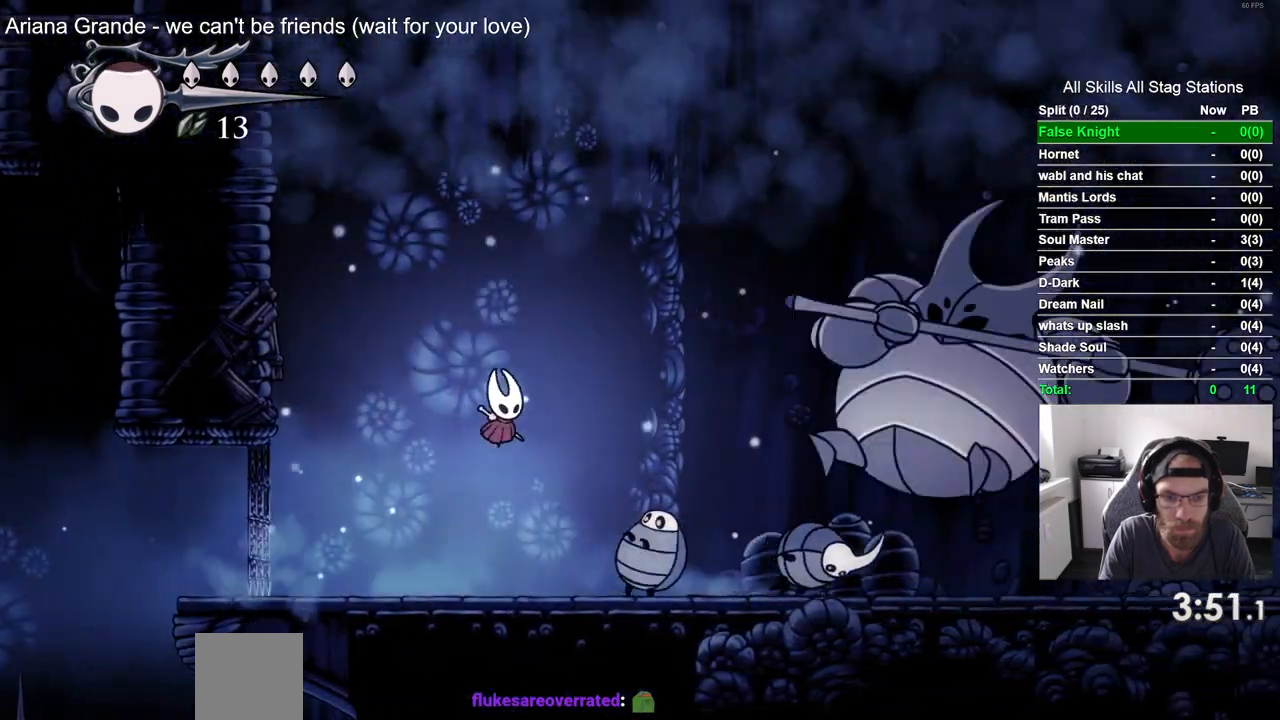
{"buttons": ["SQUARE", "DPAD_RIGHT"], "left_stick": "center", "right_stick": "center", "events": [[150, "CROSS", "up"], [433, "SQUARE", "down"]]}
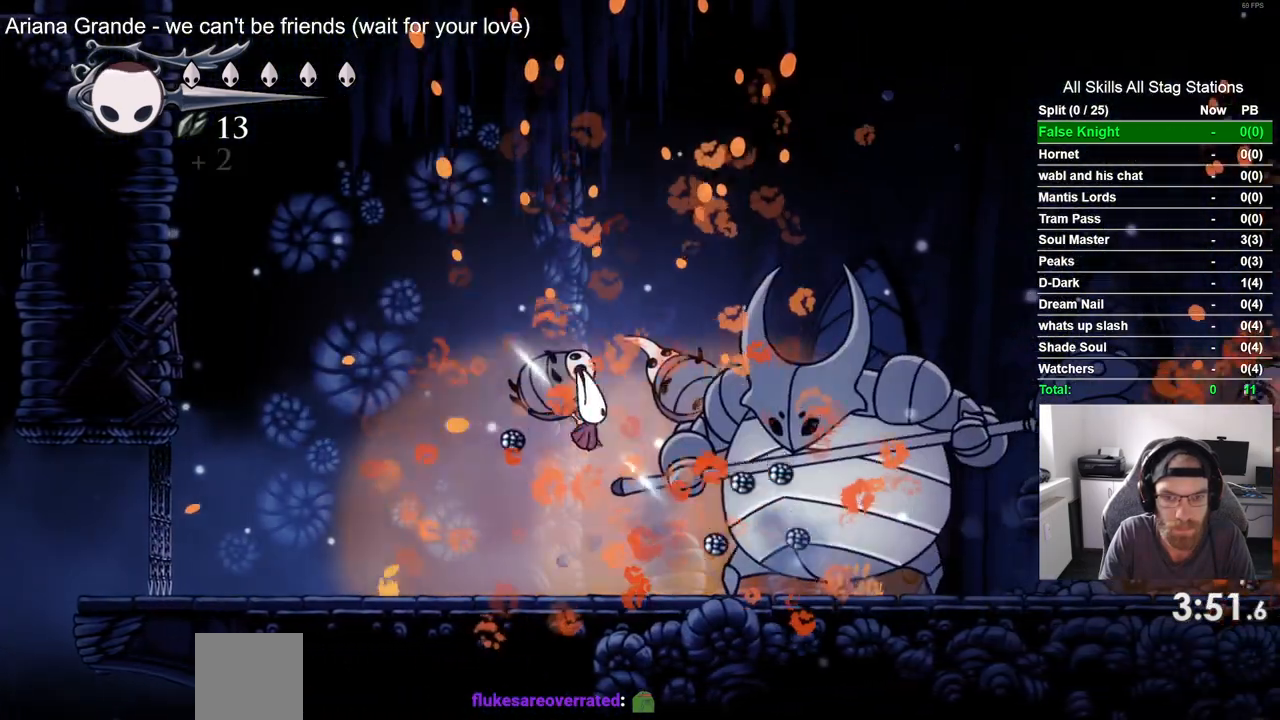
{"buttons": ["SQUARE"], "left_stick": "center", "right_stick": "center", "events": [[133, "DPAD_RIGHT", "up"], [133, "SQUARE", "up"], [250, "DPAD_RIGHT", "down"], [317, "SQUARE", "down"], [483, "DPAD_RIGHT", "up"]]}
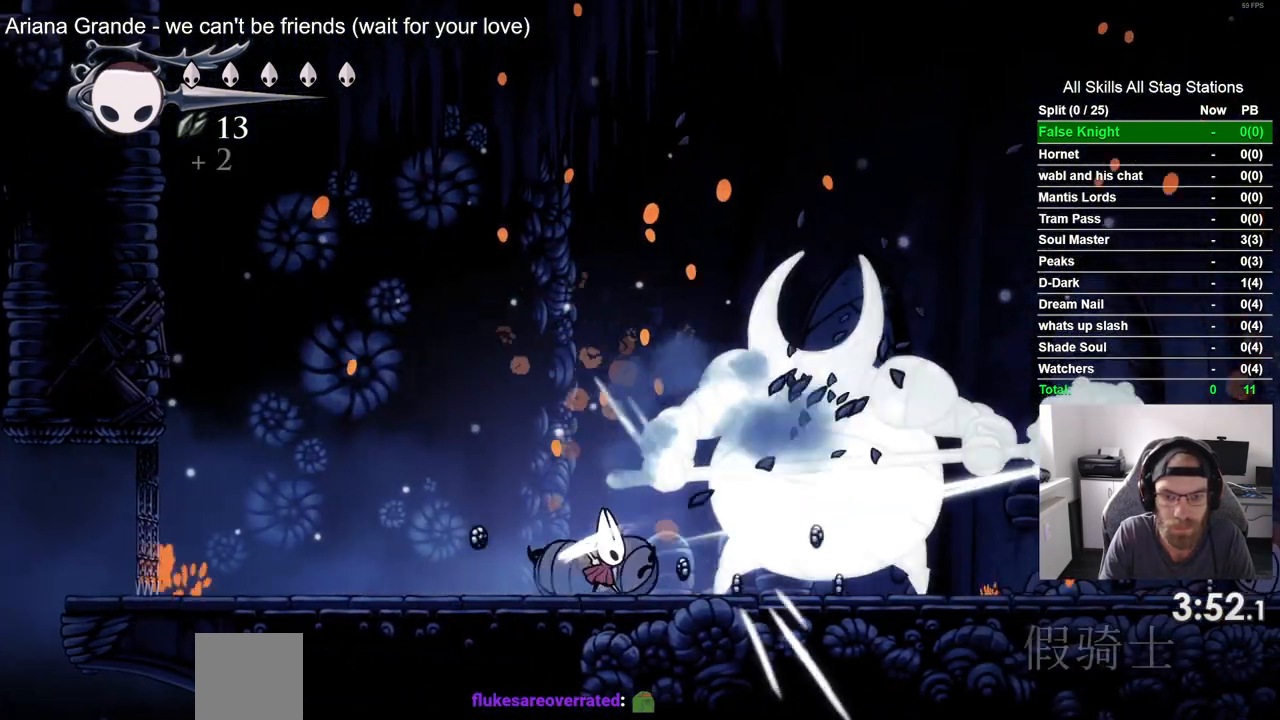
{"buttons": [], "left_stick": "center", "right_stick": "center", "events": [[33, "SQUARE", "up"], [150, "DPAD_RIGHT", "down"], [217, "SQUARE", "down"], [350, "DPAD_RIGHT", "up"], [433, "SQUARE", "up"]]}
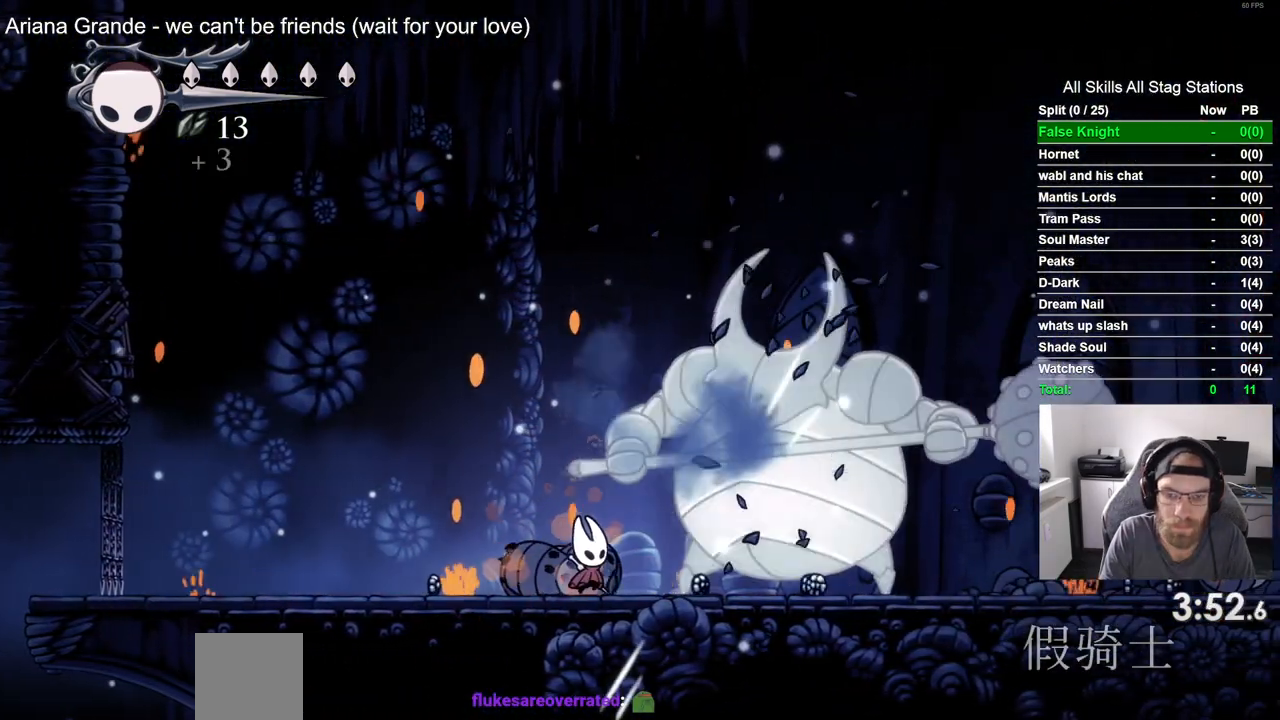
{"buttons": [], "left_stick": "center", "right_stick": "center", "events": [[117, "DPAD_RIGHT", "down"], [150, "SQUARE", "down"], [250, "DPAD_RIGHT", "up"], [350, "SQUARE", "up"]]}
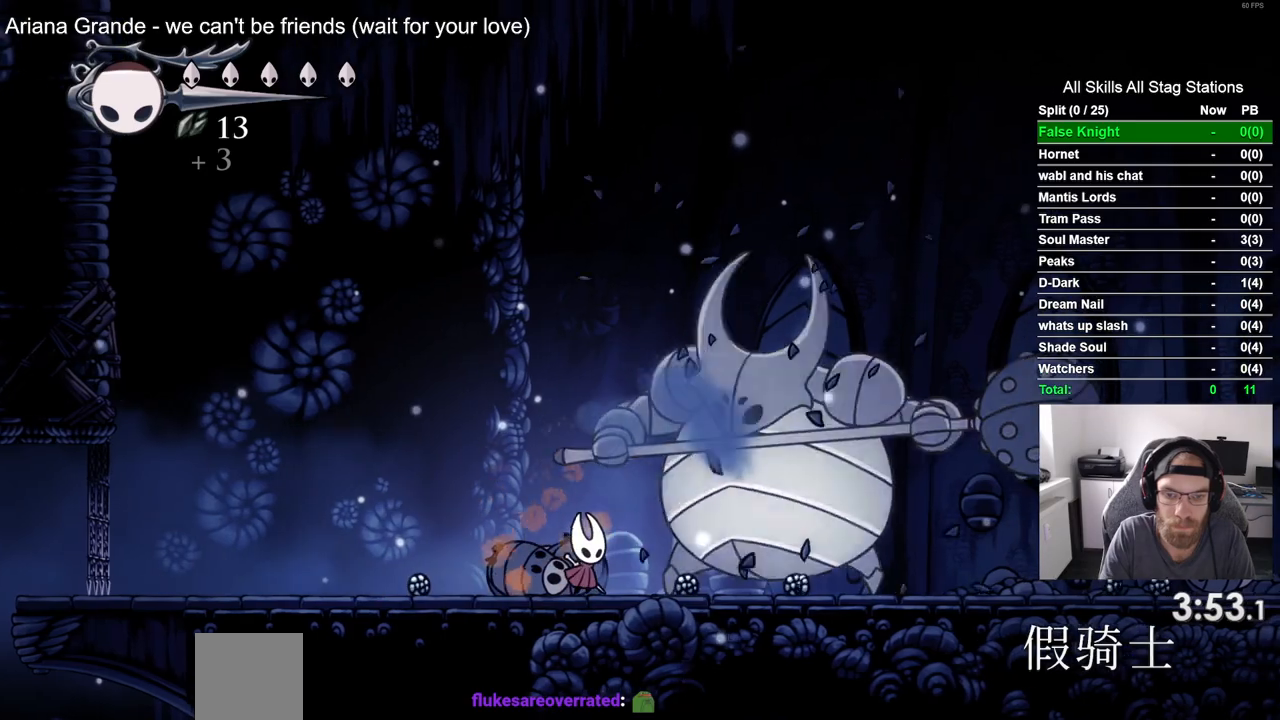
{"buttons": ["DPAD_RIGHT"], "left_stick": "center", "right_stick": "center", "events": [[33, "DPAD_RIGHT", "down"], [50, "SQUARE", "down"], [133, "DPAD_RIGHT", "up"], [233, "SQUARE", "up"], [483, "DPAD_RIGHT", "down"]]}